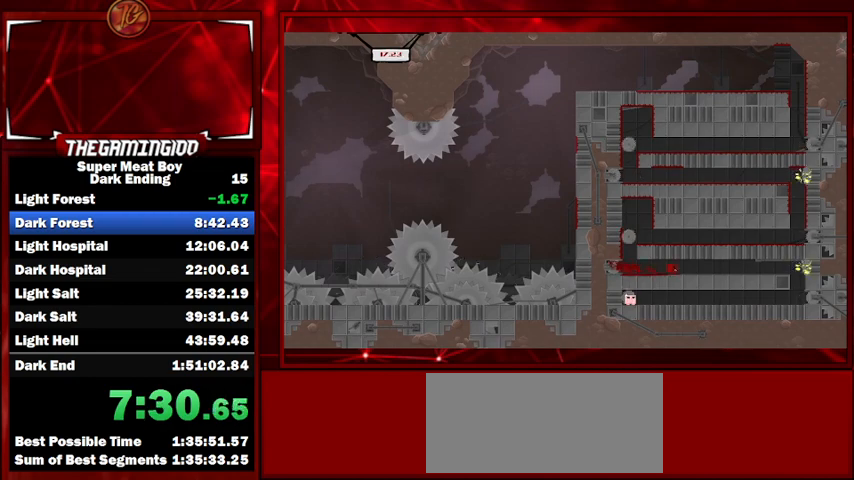
Gameplay with keyboard; each line is a JSON object with the keys held at the frame after it. "events" lists presses ("down") and releases ("up") of "left", "p", "right", "shift" and "space" between this image and that frame as [ms after this image, input, new state], when the widget could be followed in between. No other keys are recorded. Mouse input is not recorded.
{"keys": ["right", "shift"], "events": []}
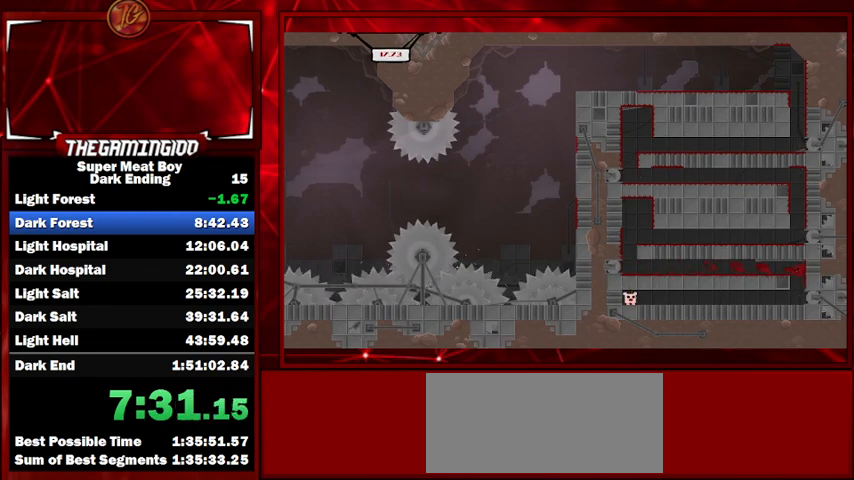
{"keys": ["left", "shift"], "events": [[133, "left", "down"], [167, "right", "up"]]}
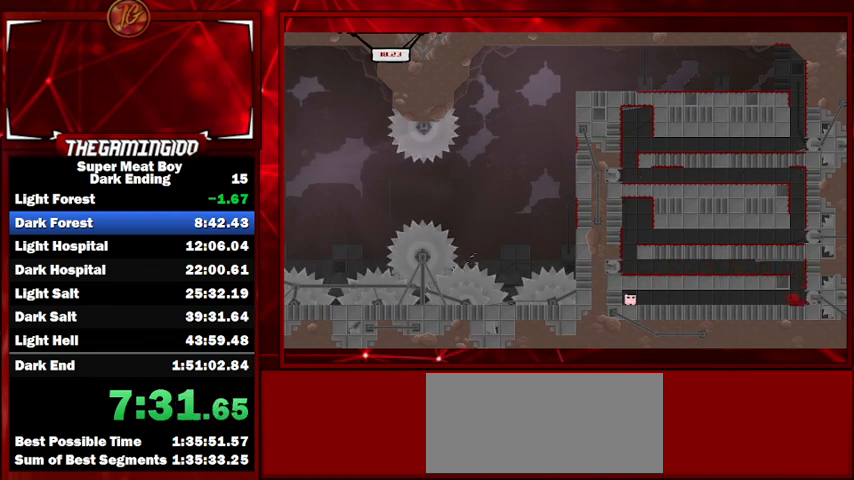
{"keys": ["left", "shift"], "events": []}
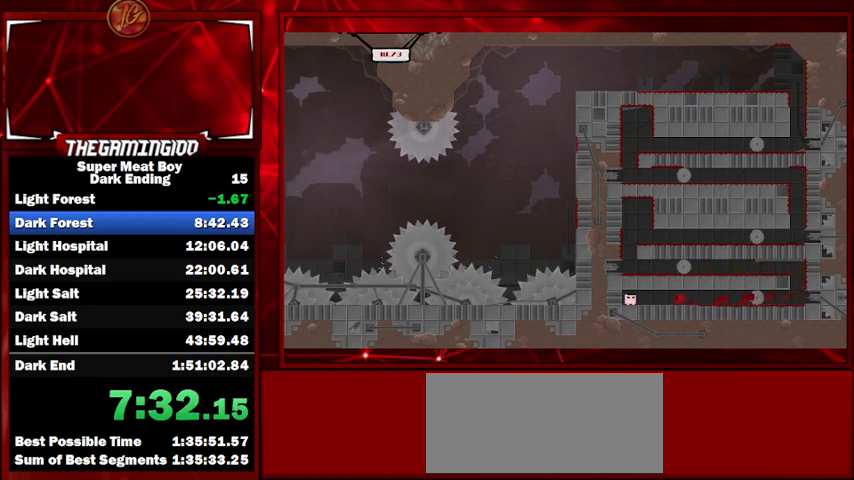
{"keys": ["shift"], "events": [[333, "left", "up"]]}
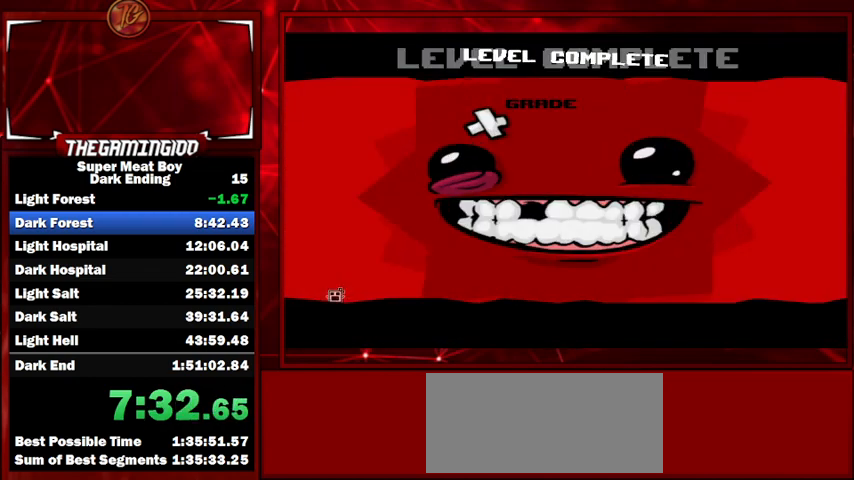
{"keys": ["shift"], "events": []}
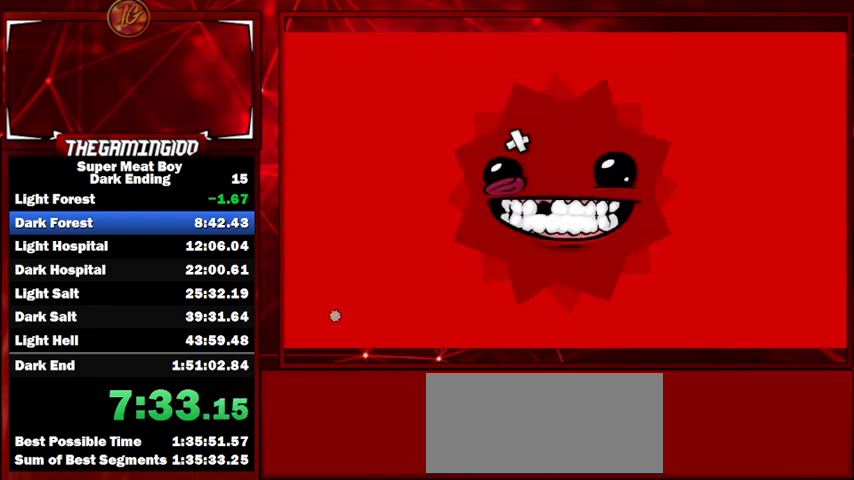
{"keys": [], "events": [[467, "shift", "up"]]}
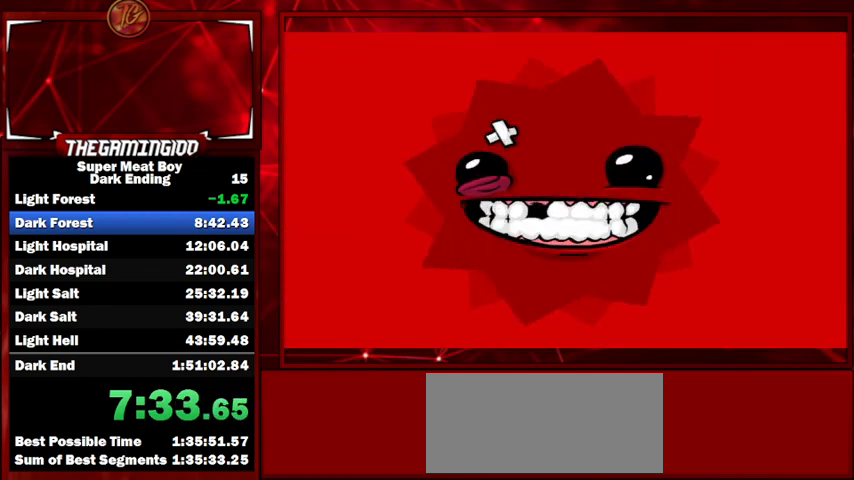
{"keys": [], "events": []}
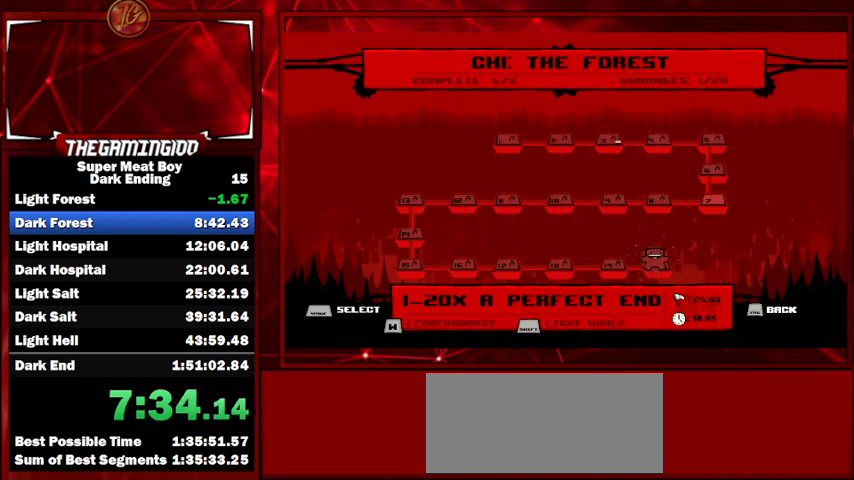
{"keys": [], "events": [[400, "shift", "down"], [500, "shift", "up"]]}
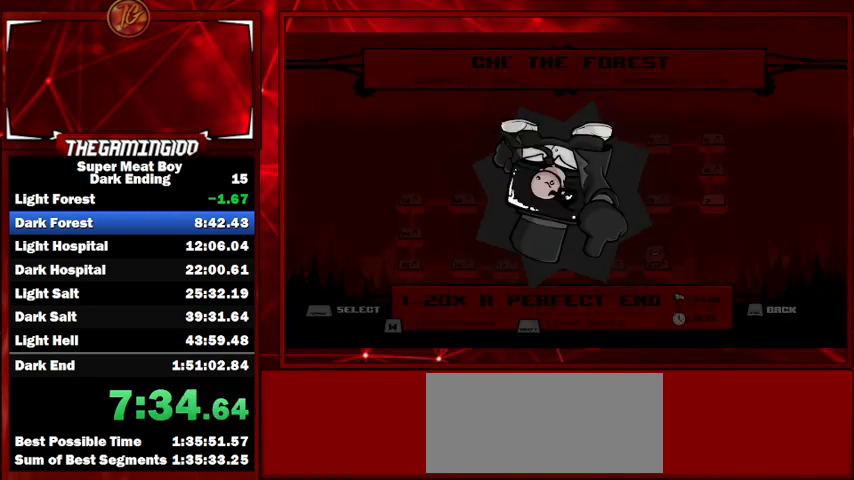
{"keys": [], "events": []}
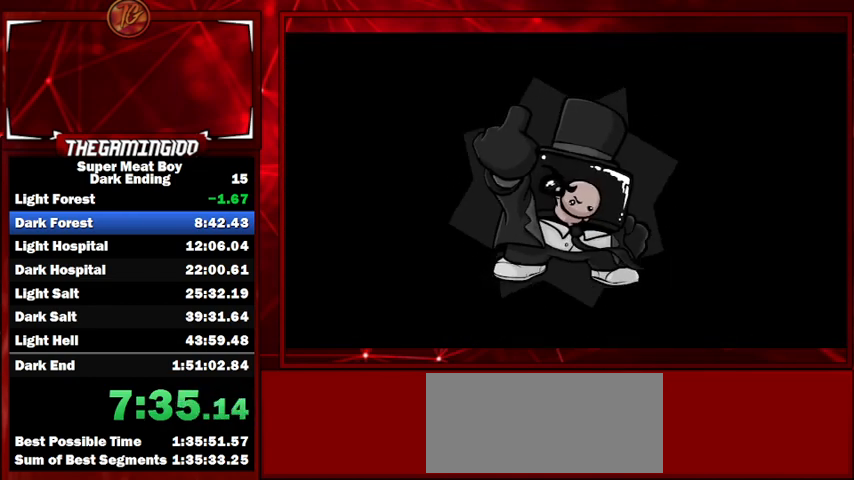
{"keys": [], "events": []}
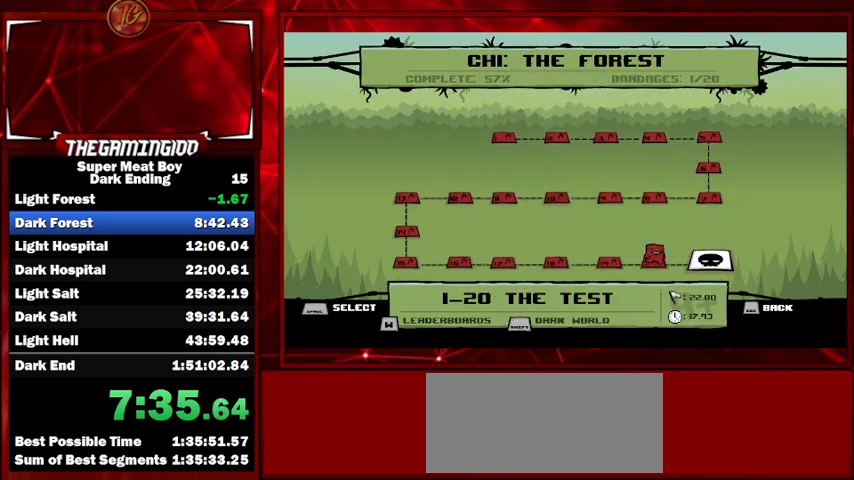
{"keys": ["right"], "events": [[400, "right", "down"]]}
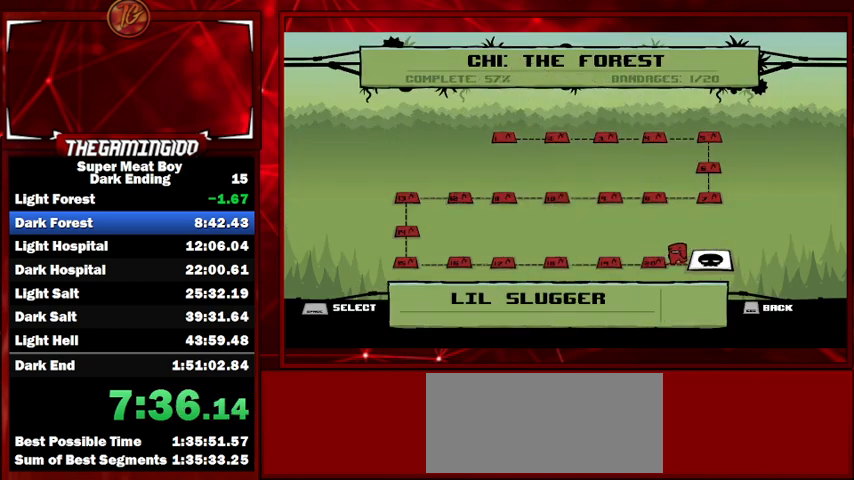
{"keys": [], "events": [[33, "right", "up"], [367, "space", "down"], [433, "space", "up"]]}
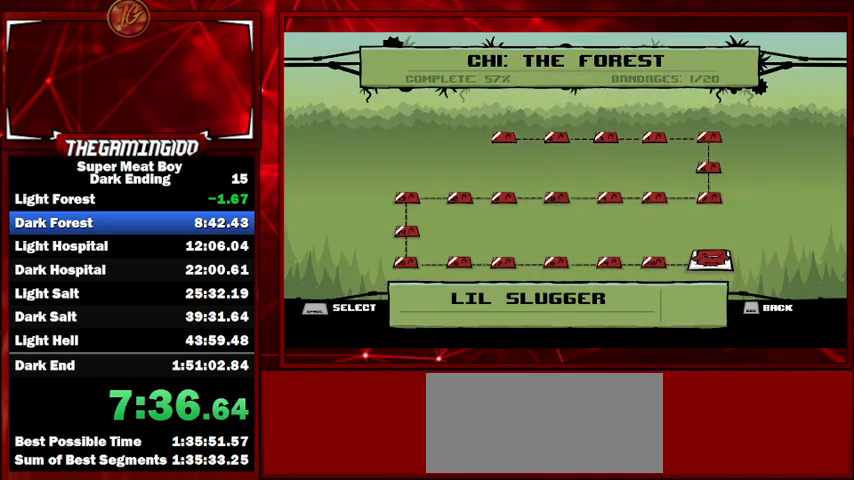
{"keys": [], "events": [[67, "space", "down"], [100, "space", "up"], [233, "space", "down"], [300, "space", "up"], [400, "space", "down"], [433, "space", "up"]]}
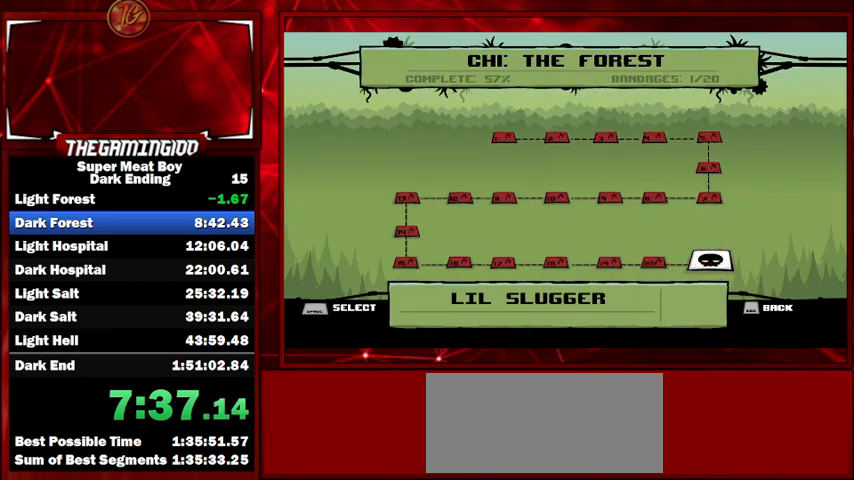
{"keys": ["space"], "events": [[233, "space", "down"], [267, "space", "up"], [367, "space", "down"], [400, "space", "up"], [467, "space", "down"]]}
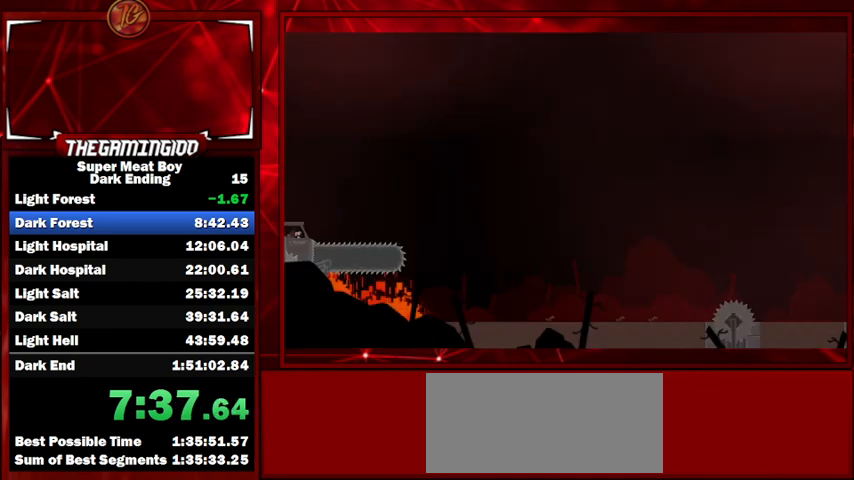
{"keys": ["right", "shift"], "events": [[33, "space", "up"], [100, "space", "down"], [200, "space", "up"], [467, "right", "down"], [467, "shift", "down"]]}
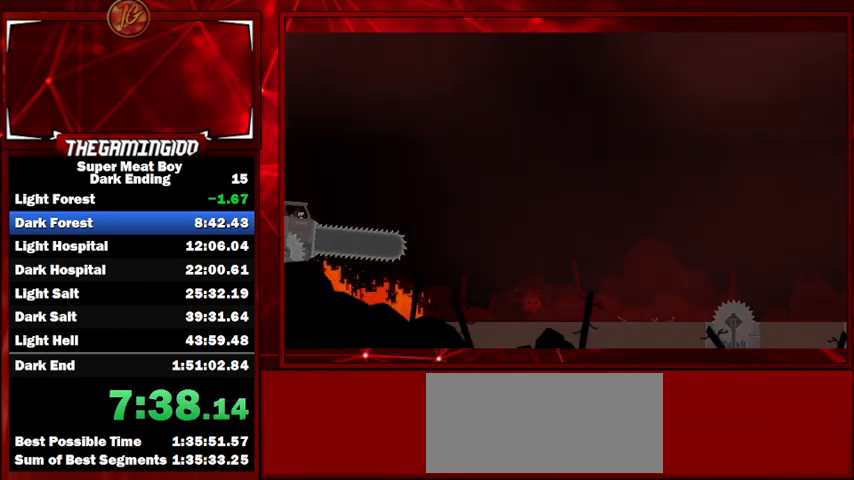
{"keys": ["right", "shift"], "events": []}
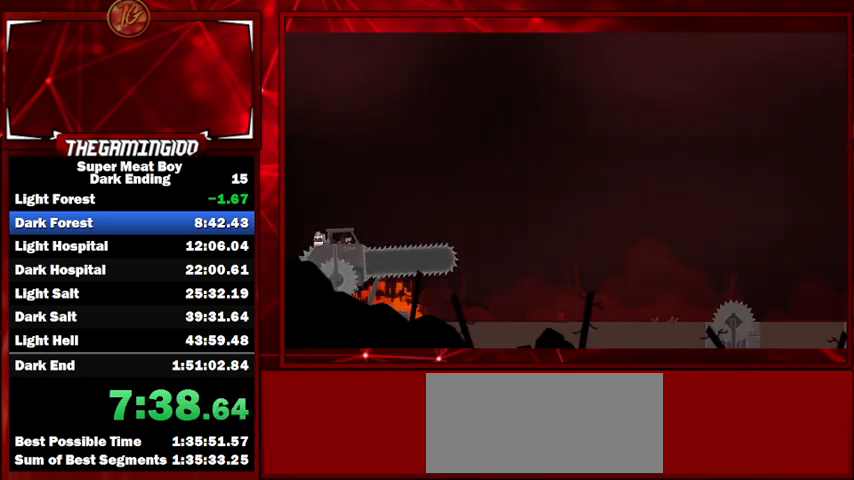
{"keys": ["right", "shift"], "events": [[233, "space", "down"], [500, "space", "up"]]}
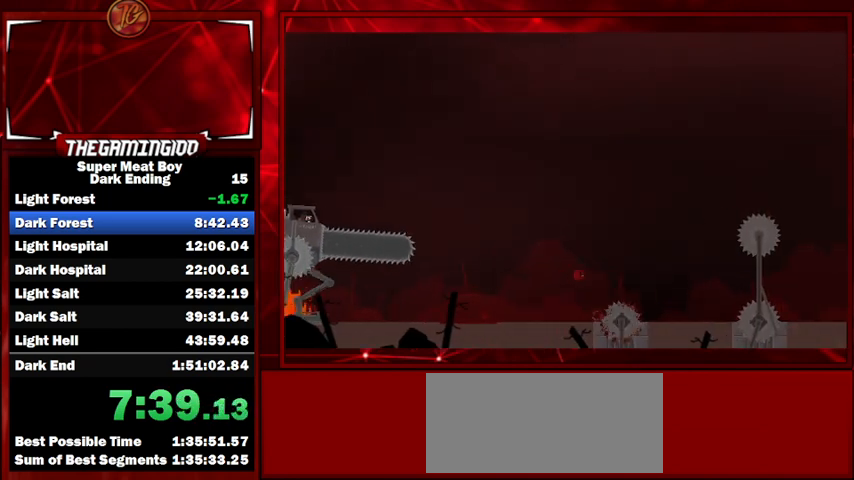
{"keys": ["right", "shift", "space"], "events": [[233, "right", "up"], [267, "left", "down"], [467, "left", "up"], [467, "right", "down"], [500, "space", "down"]]}
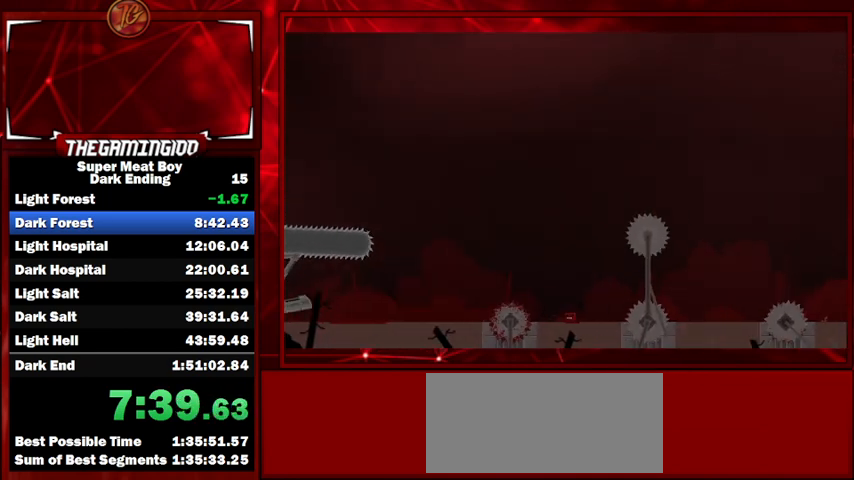
{"keys": ["right", "shift"], "events": [[300, "space", "up"]]}
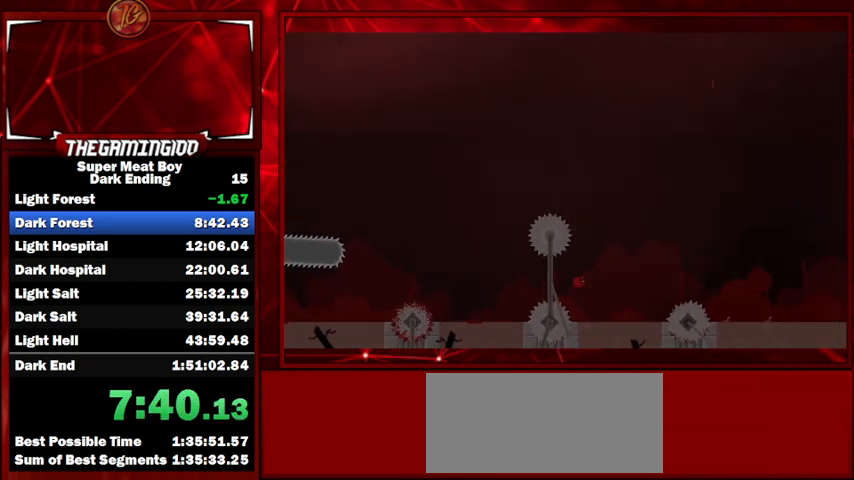
{"keys": ["right", "shift", "space"], "events": [[33, "right", "up"], [67, "left", "down"], [267, "left", "up"], [267, "right", "down"], [367, "space", "down"]]}
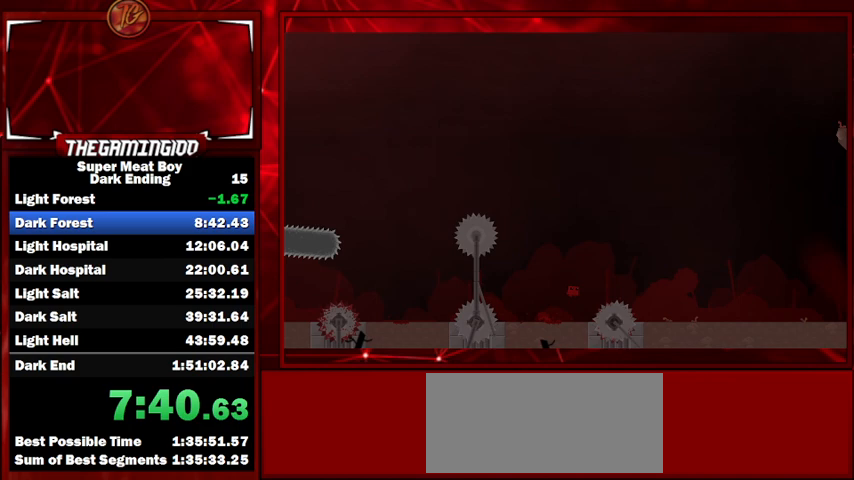
{"keys": ["right", "shift"], "events": [[200, "space", "up"]]}
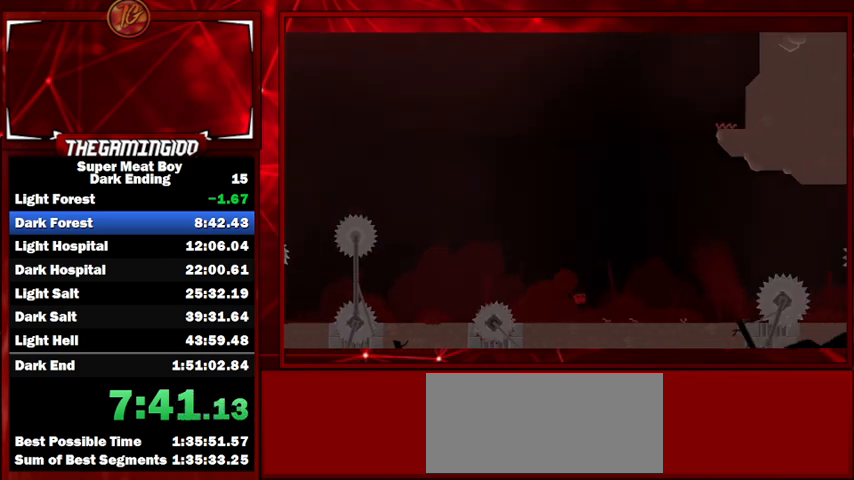
{"keys": ["right", "shift", "space"], "events": [[167, "space", "down"]]}
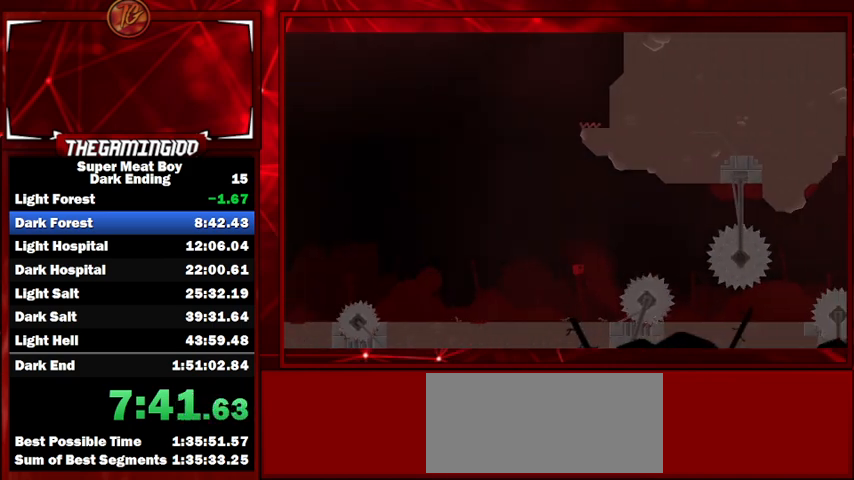
{"keys": ["right", "shift"], "events": [[267, "space", "up"], [300, "right", "up"], [367, "left", "down"], [500, "left", "up"], [500, "right", "down"]]}
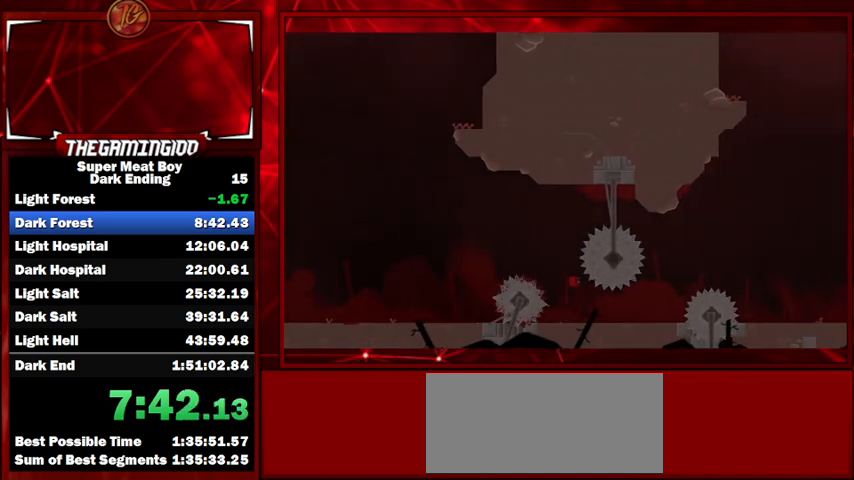
{"keys": ["right", "shift", "space"], "events": [[300, "space", "down"], [367, "left", "down"], [367, "right", "up"], [467, "left", "up"], [467, "right", "down"]]}
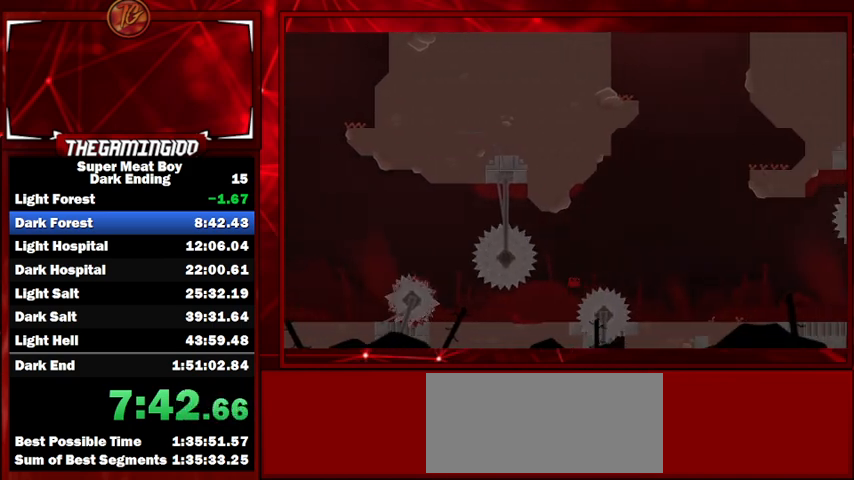
{"keys": ["right", "shift"], "events": [[233, "space", "up"]]}
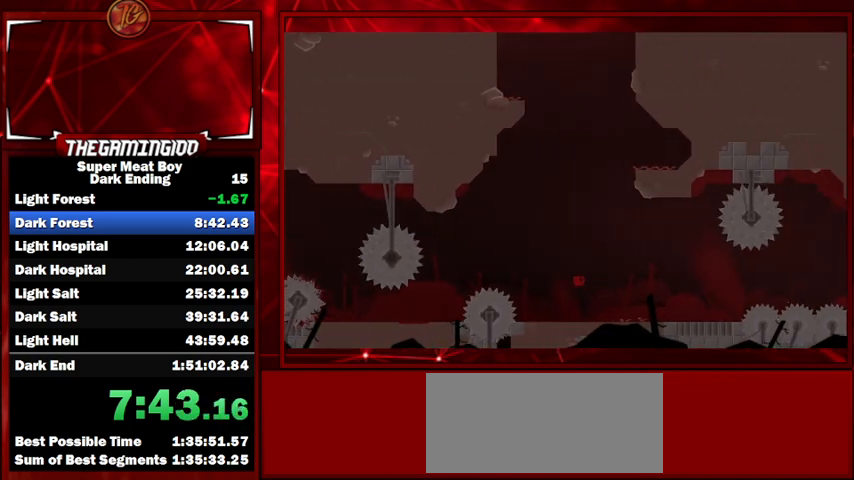
{"keys": ["right", "shift", "space"], "events": [[467, "space", "down"]]}
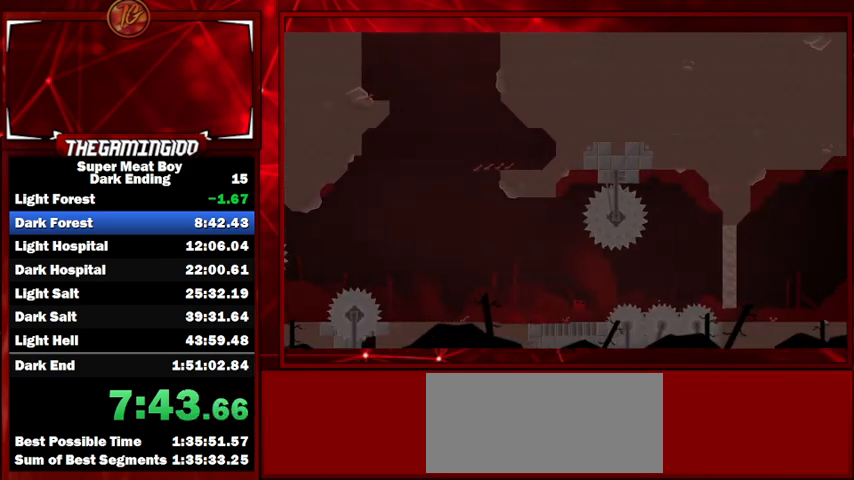
{"keys": ["right", "shift", "space"], "events": []}
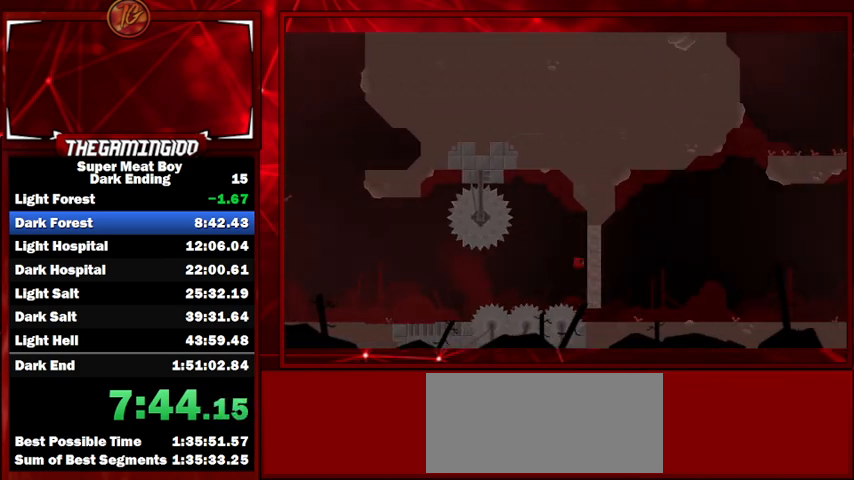
{"keys": ["right", "shift", "space"], "events": [[300, "space", "up"], [400, "space", "down"]]}
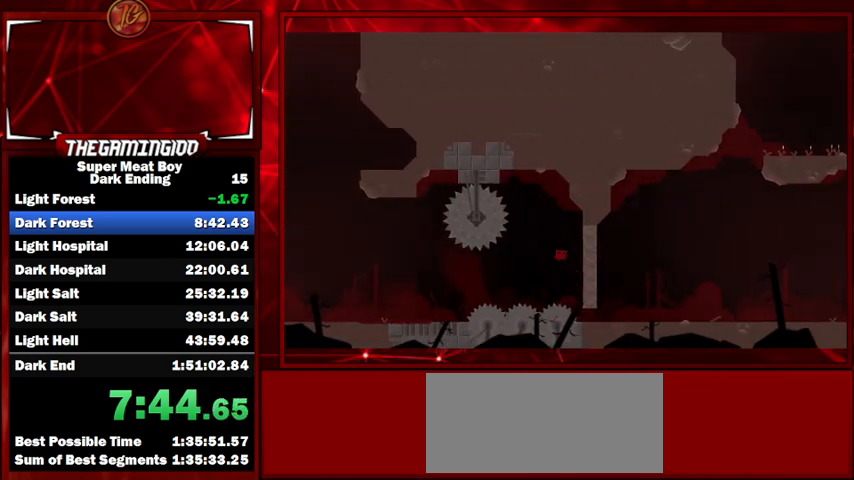
{"keys": ["right", "shift"], "events": [[33, "space", "up"]]}